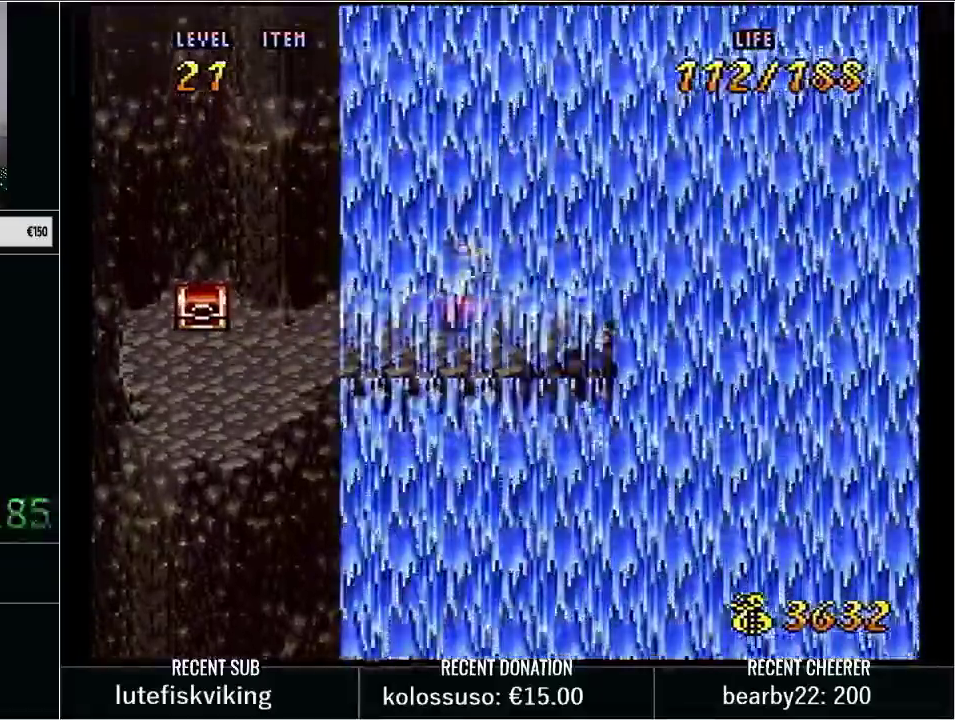
Gameplay with a controller (Nintendo layout); each line is a JSON object with the inputs held at the frame after it. "events" lists button and stick changes between this image and that frame as [ms after this image, input, new state], when the widget could be followed in between. Not read: L3 R3.
{"buttons": [], "events": [[67, "DPAD_RIGHT", "up"], [100, "DPAD_LEFT", "down"], [200, "DPAD_LEFT", "up"]]}
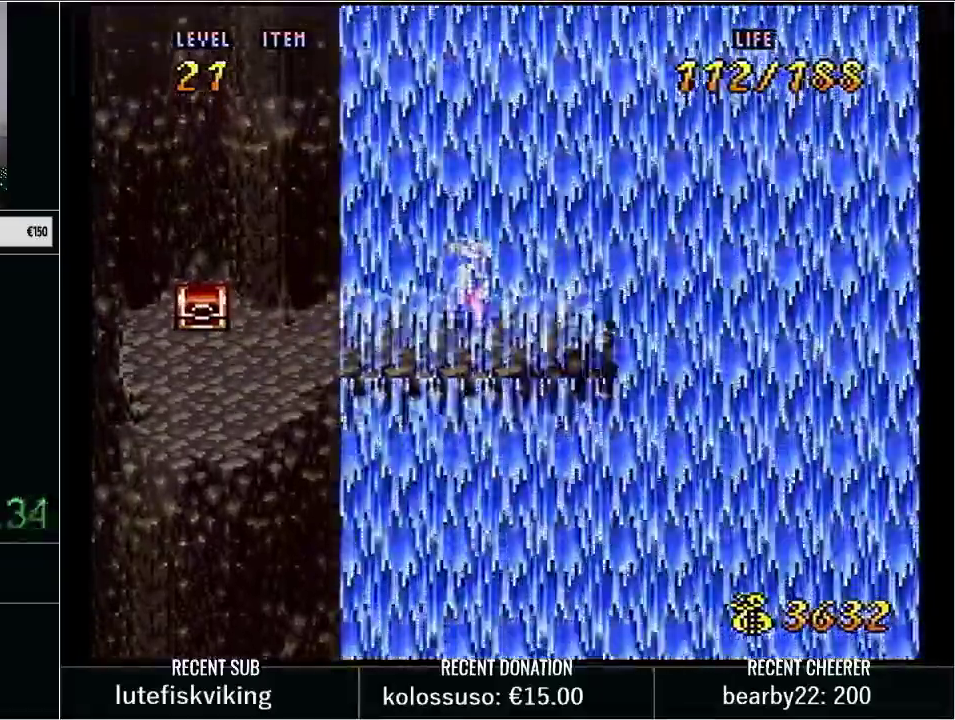
{"buttons": ["Y", "DPAD_DOWN", "DPAD_LEFT"], "events": [[233, "DPAD_LEFT", "down"], [267, "DPAD_DOWN", "down"], [417, "Y", "down"]]}
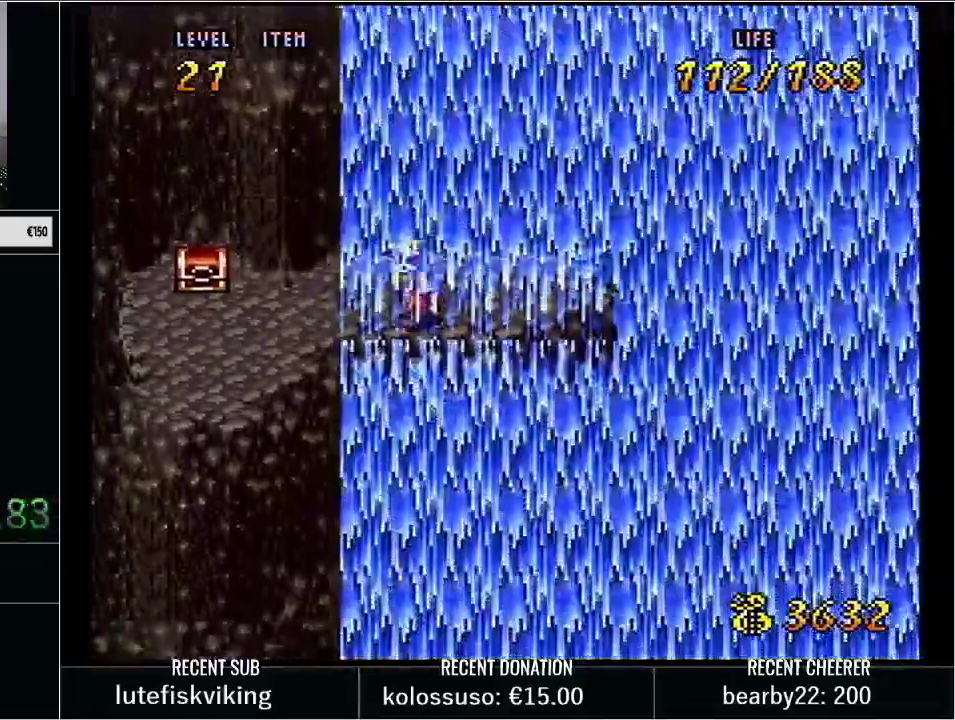
{"buttons": ["DPAD_DOWN"], "events": [[417, "DPAD_DOWN", "up"], [417, "DPAD_LEFT", "up"], [433, "Y", "up"], [500, "DPAD_DOWN", "down"]]}
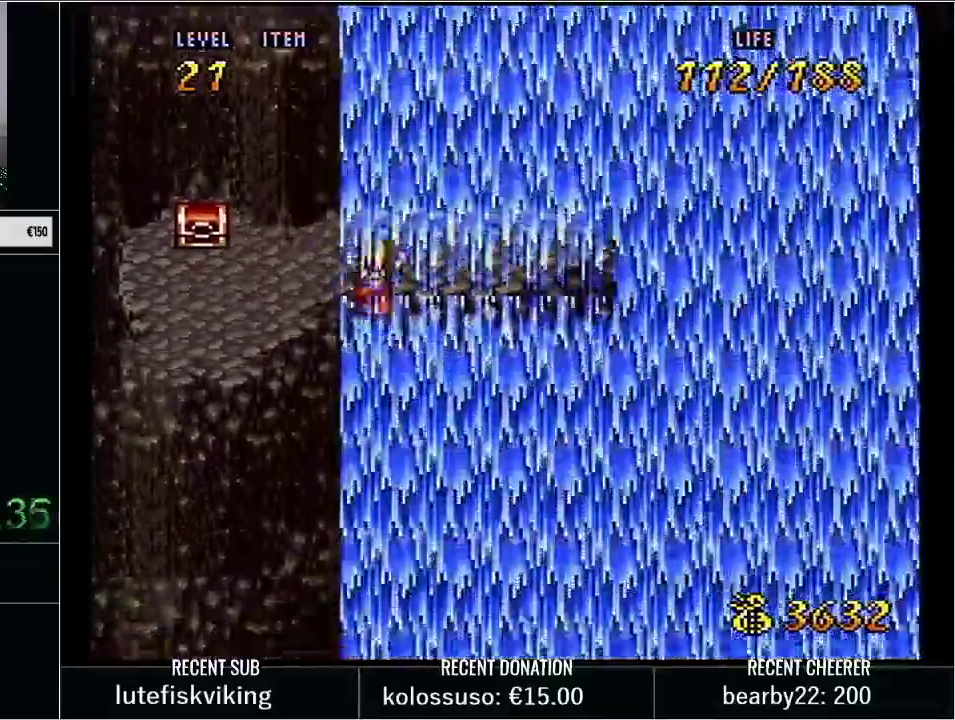
{"buttons": [], "events": [[50, "DPAD_LEFT", "down"], [100, "DPAD_DOWN", "up"], [200, "DPAD_LEFT", "up"]]}
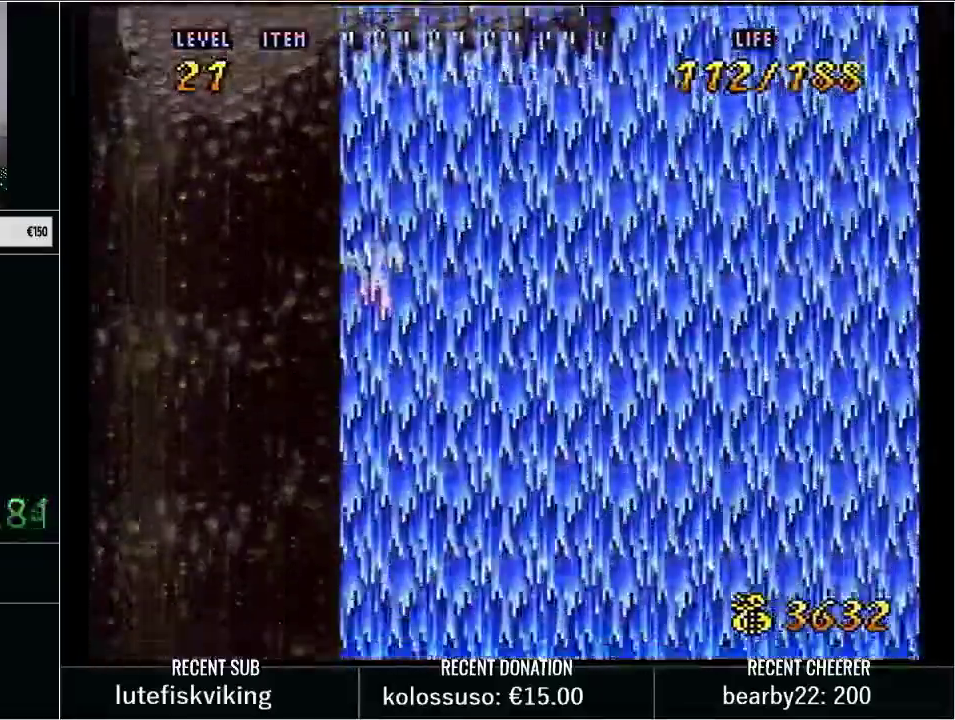
{"buttons": [], "events": []}
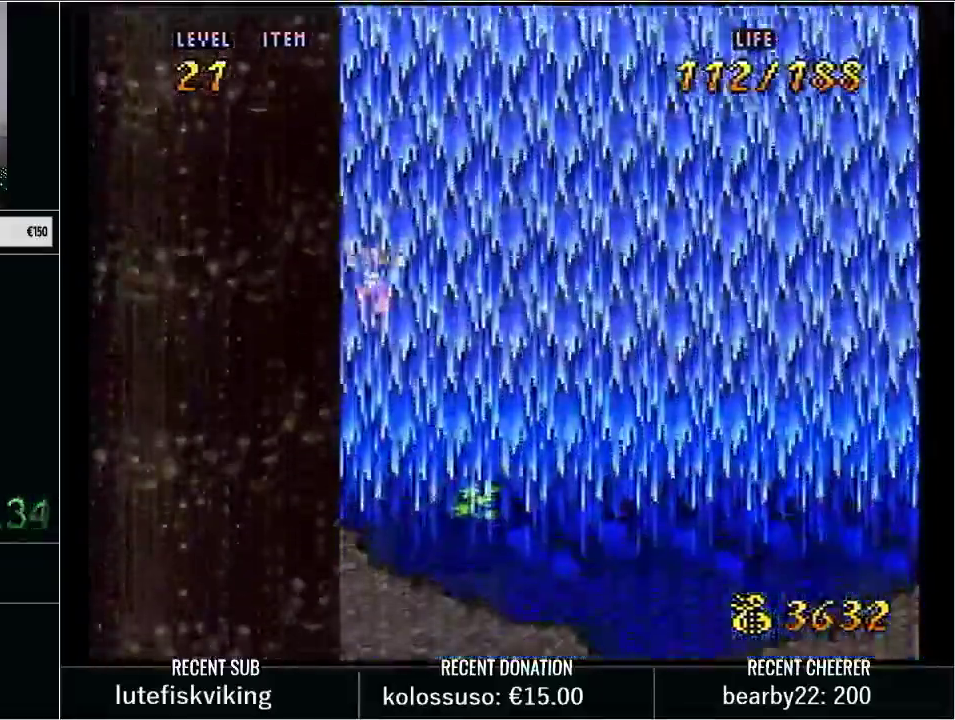
{"buttons": ["L1", "START"], "events": [[383, "START", "down"], [417, "L1", "down"]]}
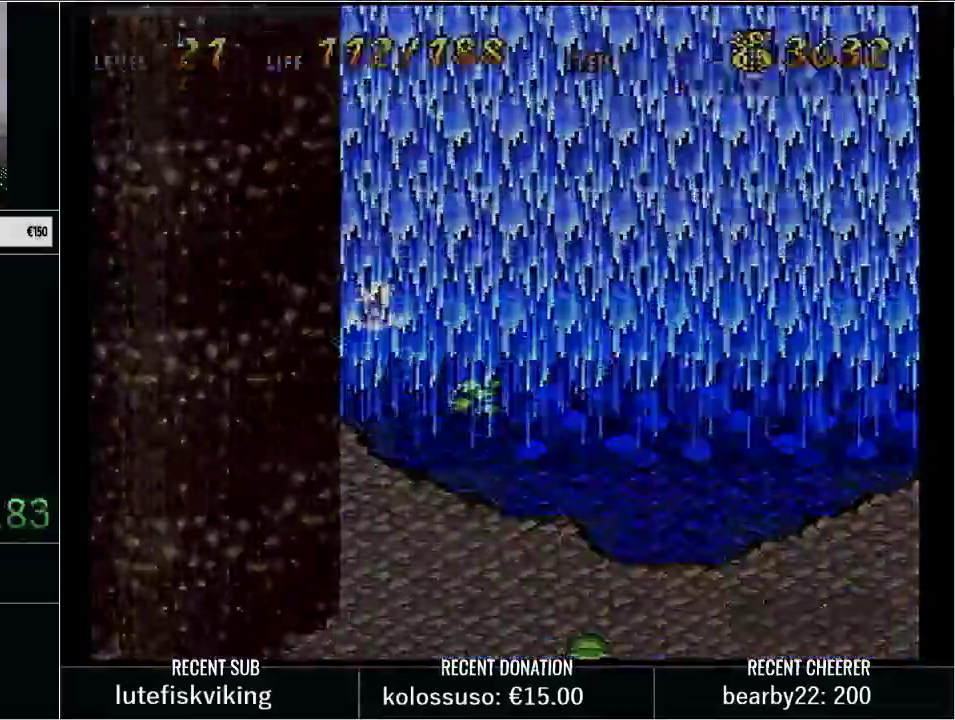
{"buttons": ["Y", "DPAD_DOWN"], "events": [[33, "L1", "up"], [33, "START", "up"], [167, "Y", "down"], [317, "DPAD_DOWN", "down"]]}
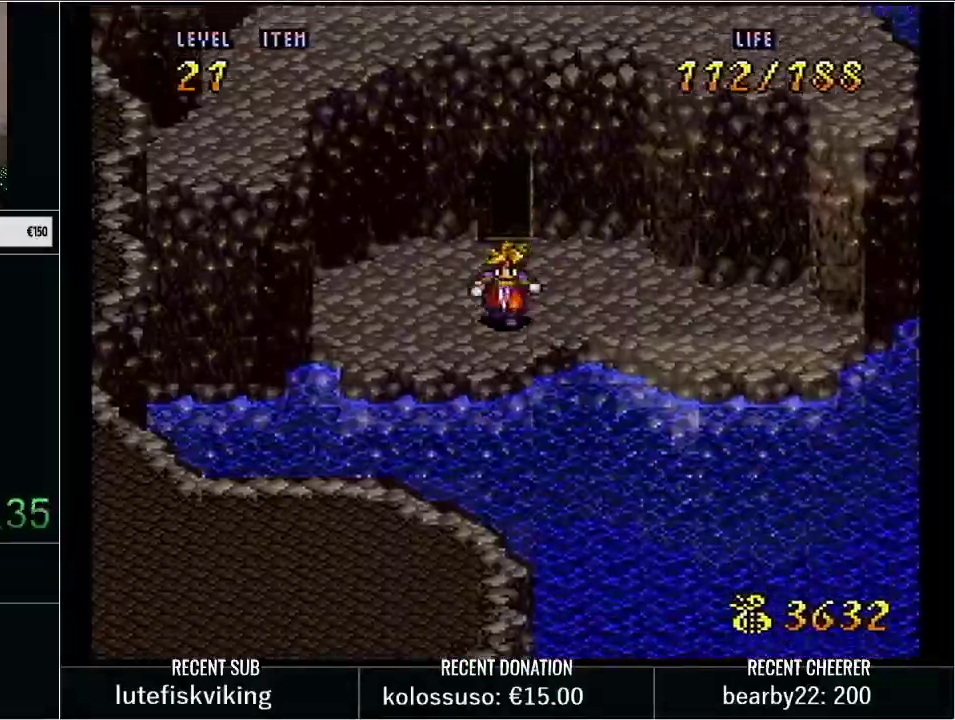
{"buttons": ["B", "DPAD_DOWN"], "events": [[200, "X", "down"], [233, "Y", "up"], [350, "X", "up"], [483, "B", "down"]]}
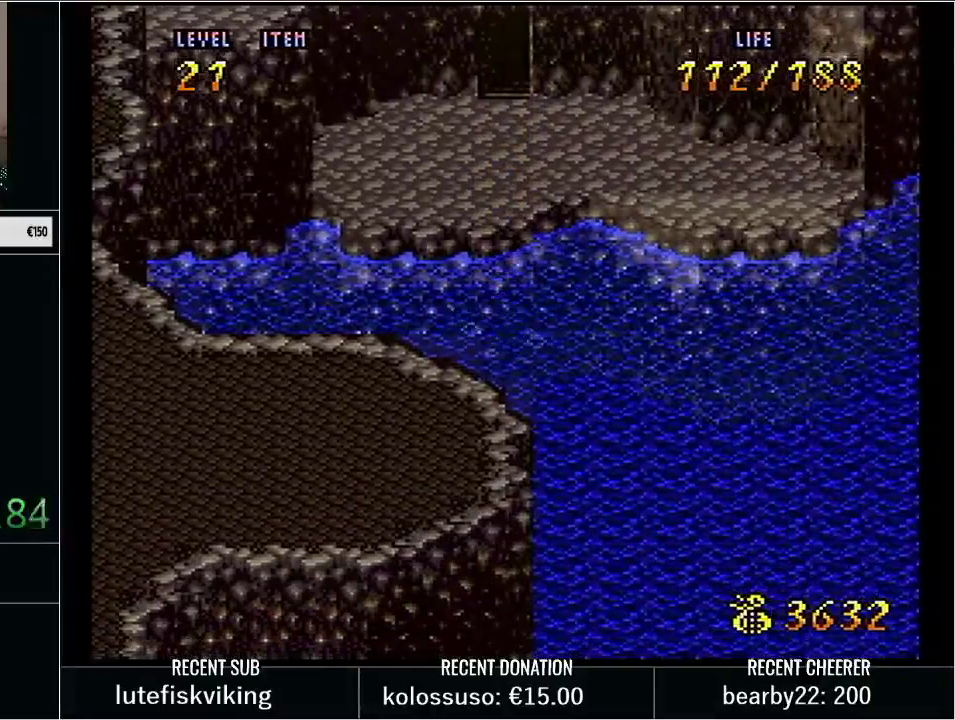
{"buttons": ["DPAD_UP"], "events": [[67, "B", "up"], [133, "DPAD_DOWN", "up"], [233, "DPAD_UP", "down"], [233, "Y", "down"], [317, "Y", "up"], [383, "Y", "down"], [483, "Y", "up"]]}
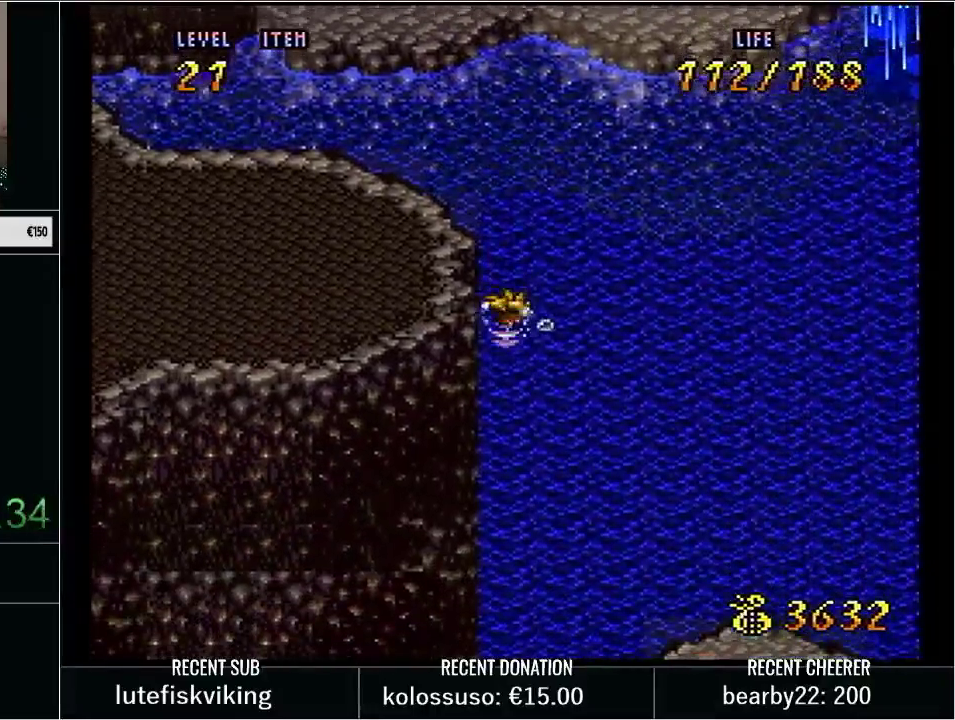
{"buttons": [], "events": [[33, "B", "down"], [67, "DPAD_UP", "up"], [133, "DPAD_UP", "down"], [167, "B", "up"], [250, "DPAD_UP", "up"], [317, "L1", "down"], [317, "START", "down"], [433, "L1", "up"], [467, "START", "up"]]}
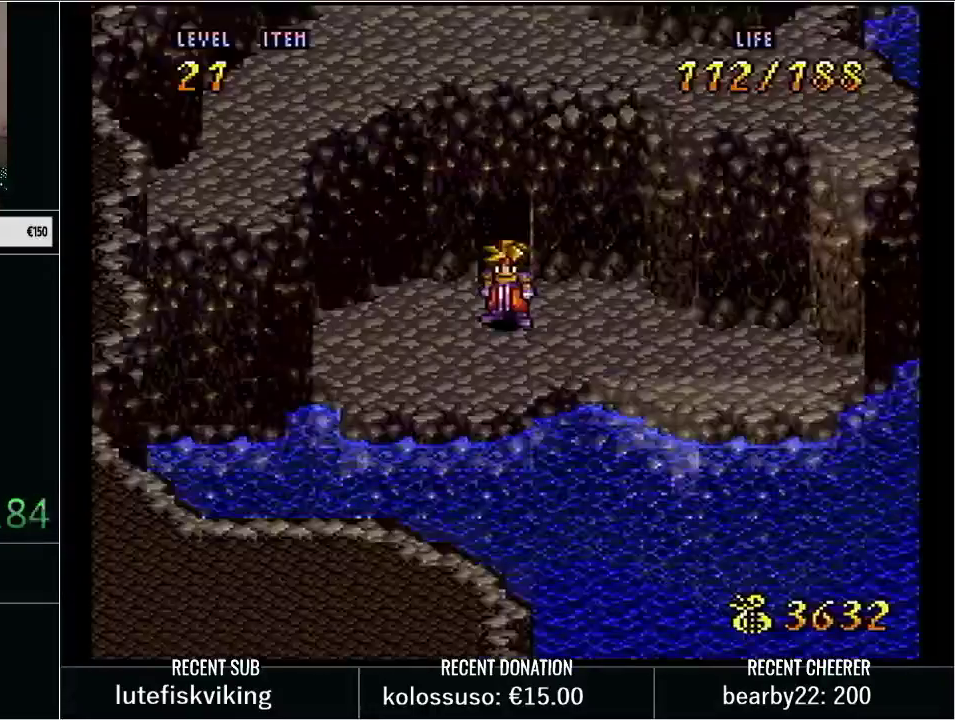
{"buttons": [], "events": [[67, "DPAD_UP", "down"], [100, "Y", "down"], [383, "Y", "up"], [467, "DPAD_UP", "up"]]}
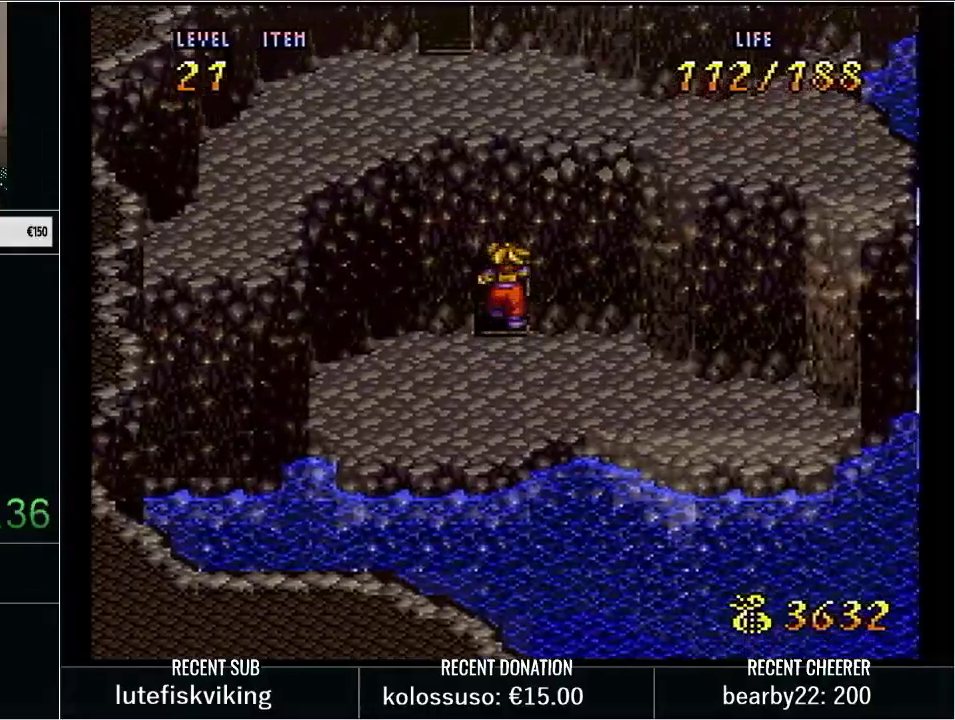
{"buttons": [], "events": []}
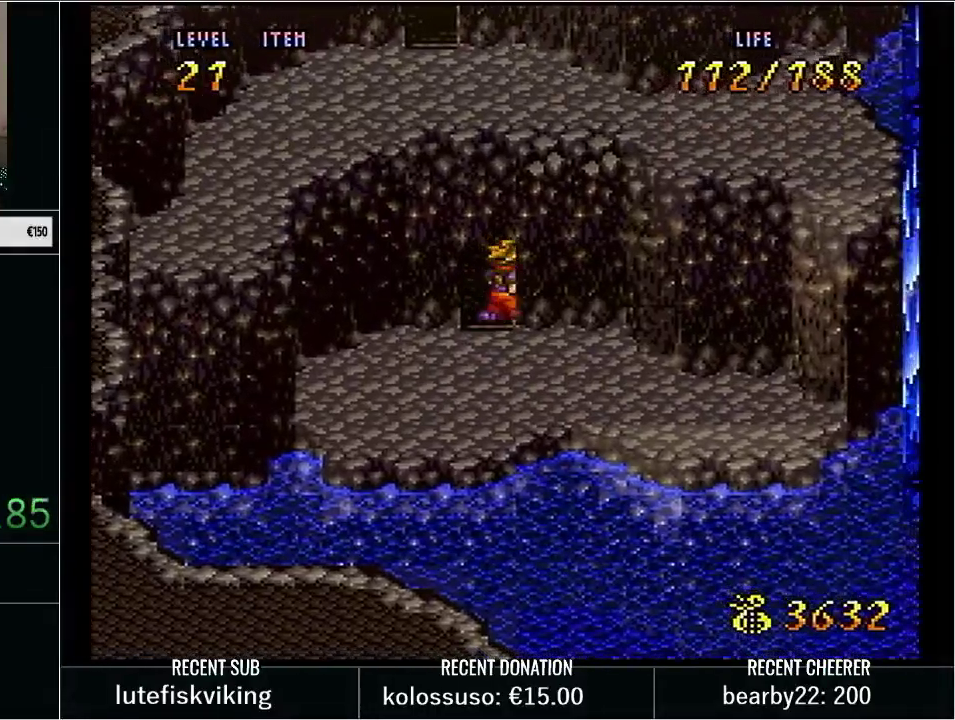
{"buttons": [], "events": []}
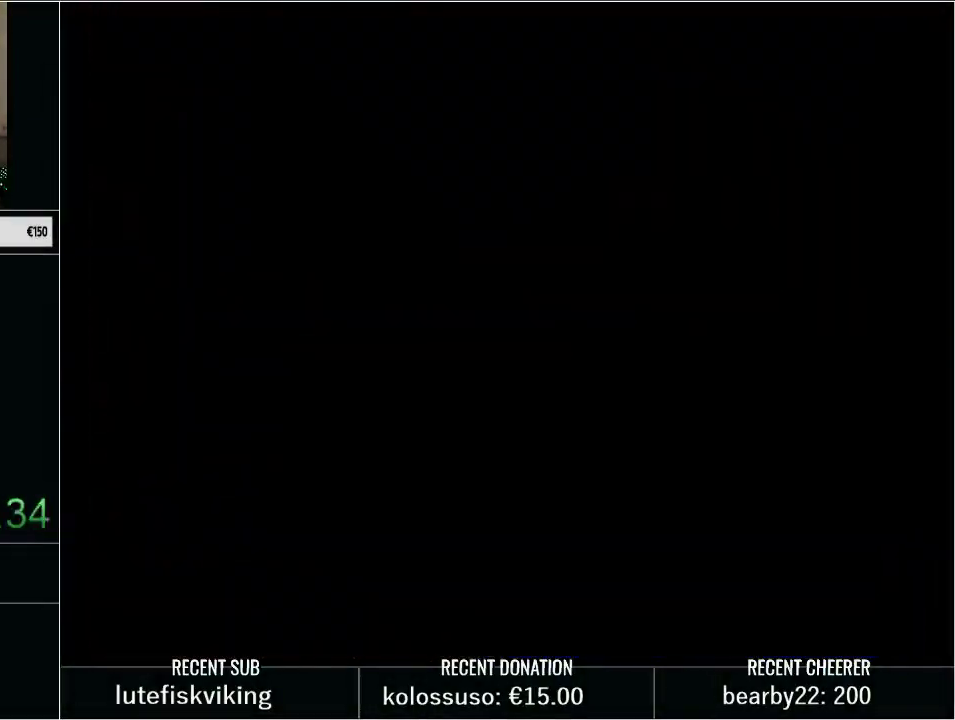
{"buttons": [], "events": []}
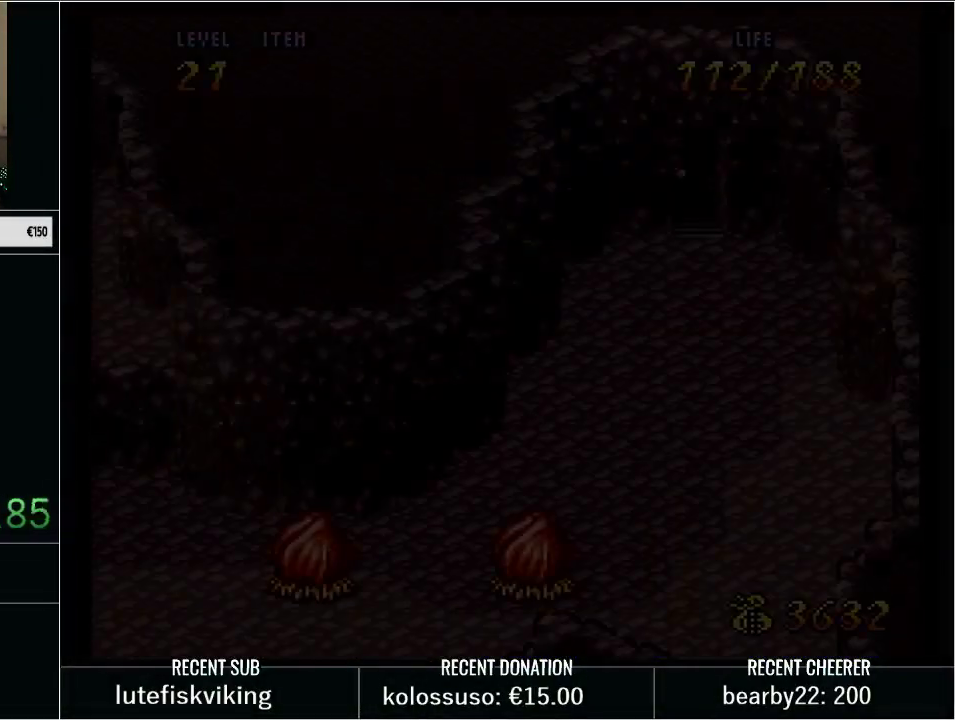
{"buttons": [], "events": []}
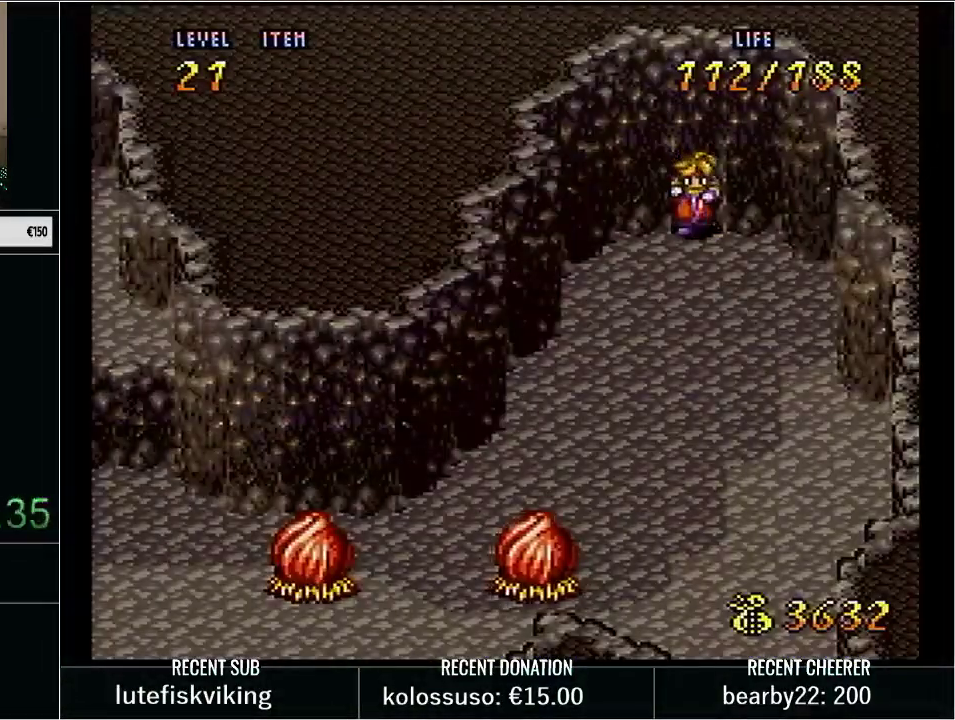
{"buttons": ["DPAD_DOWN"], "events": [[417, "DPAD_DOWN", "down"]]}
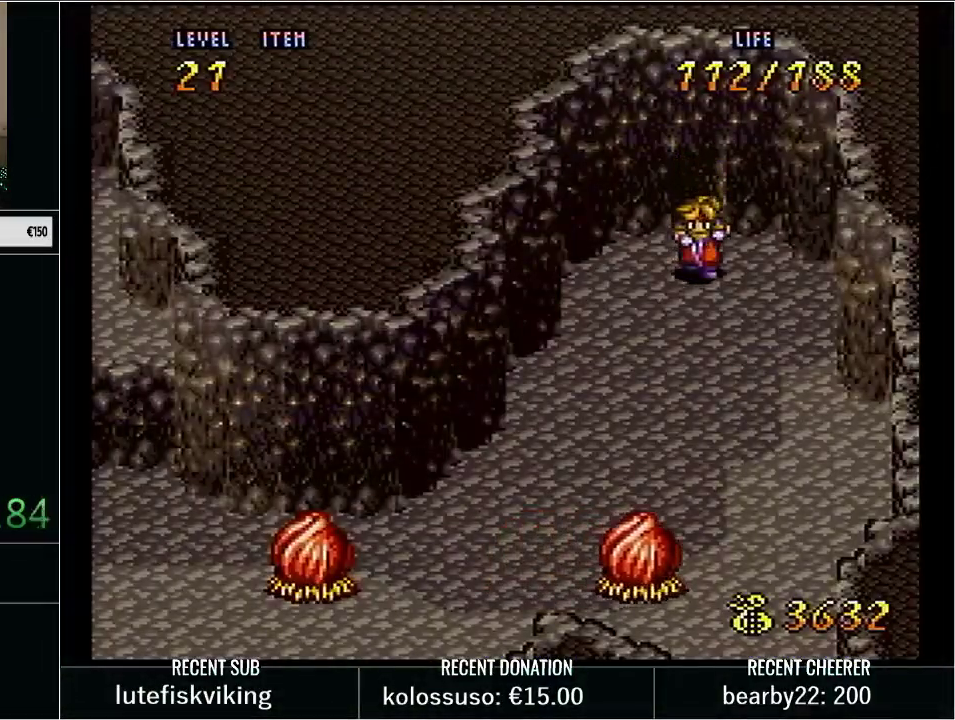
{"buttons": [], "events": [[67, "X", "down"], [100, "DPAD_DOWN", "up"], [217, "X", "up"]]}
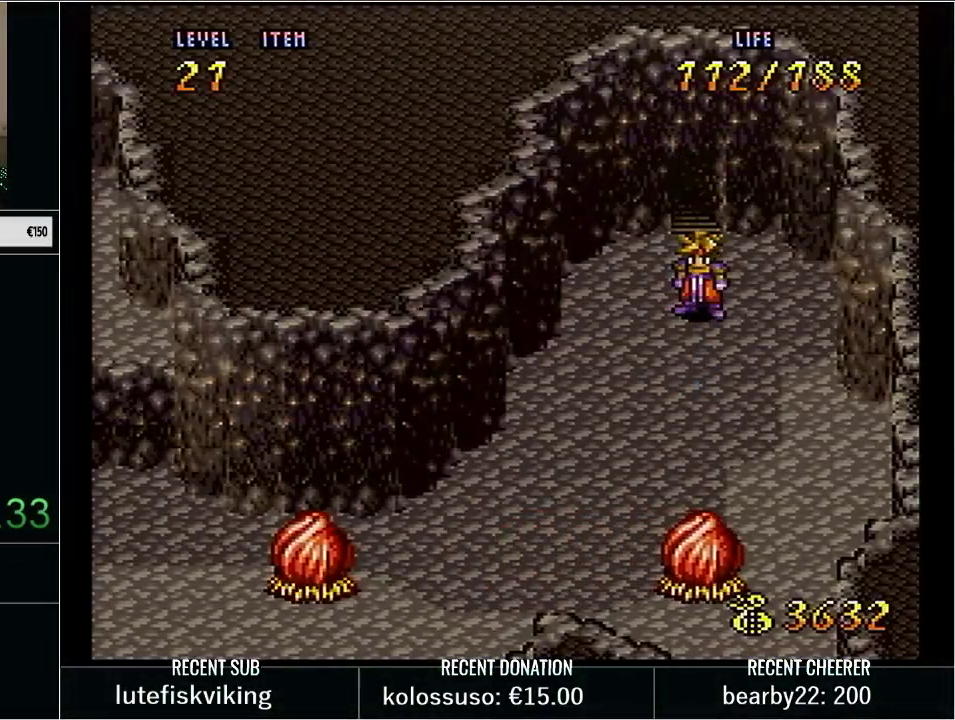
{"buttons": [], "events": [[250, "DPAD_UP", "down"], [350, "DPAD_UP", "up"], [383, "X", "down"], [467, "X", "up"]]}
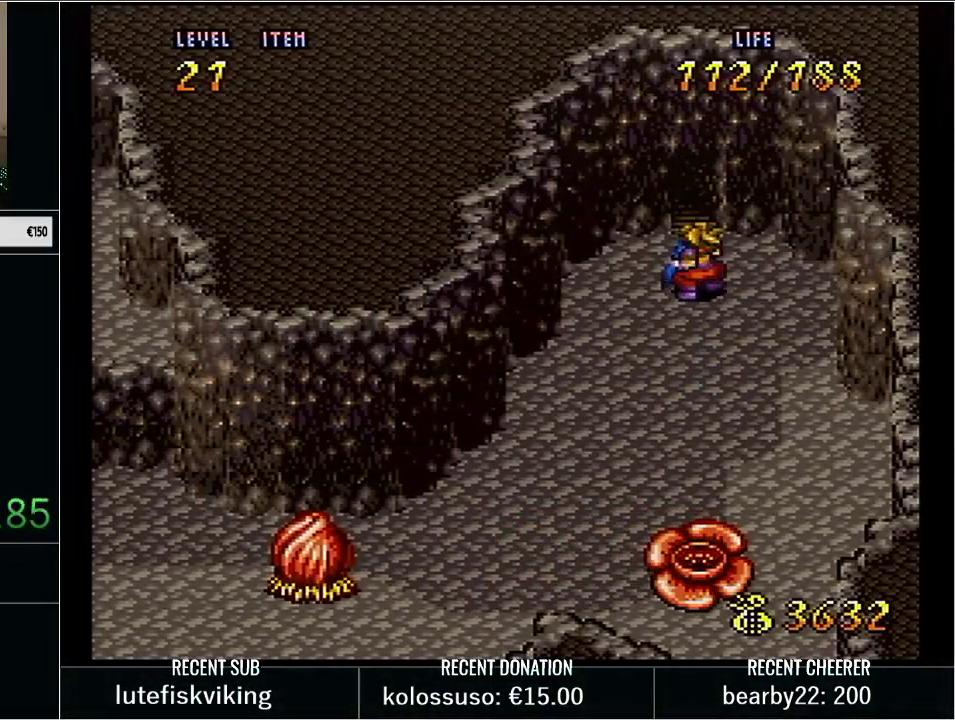
{"buttons": [], "events": []}
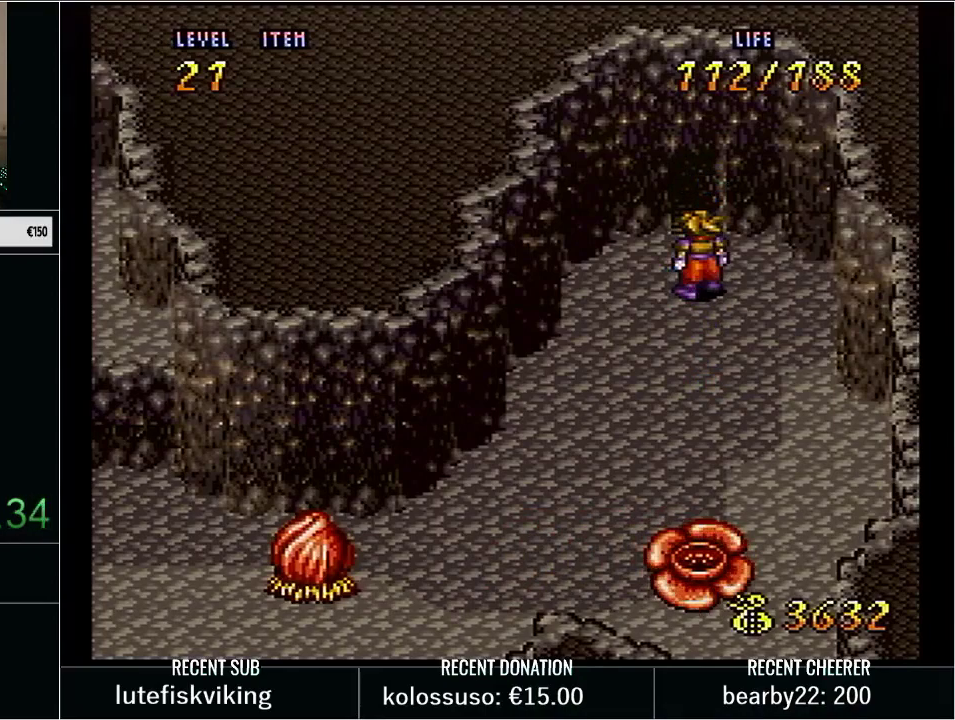
{"buttons": [], "events": []}
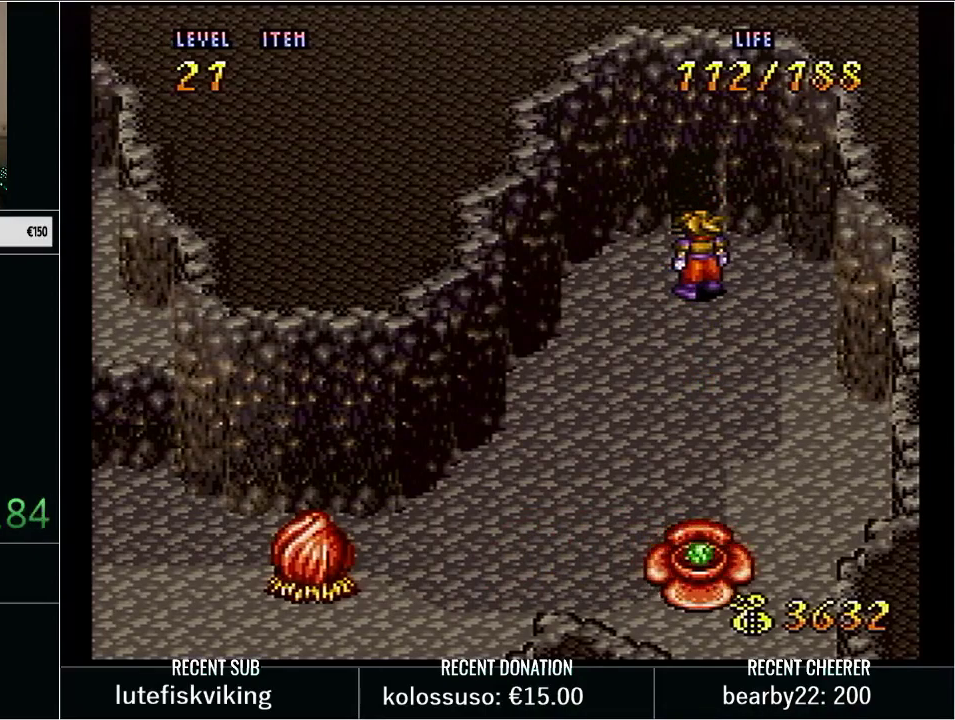
{"buttons": [], "events": []}
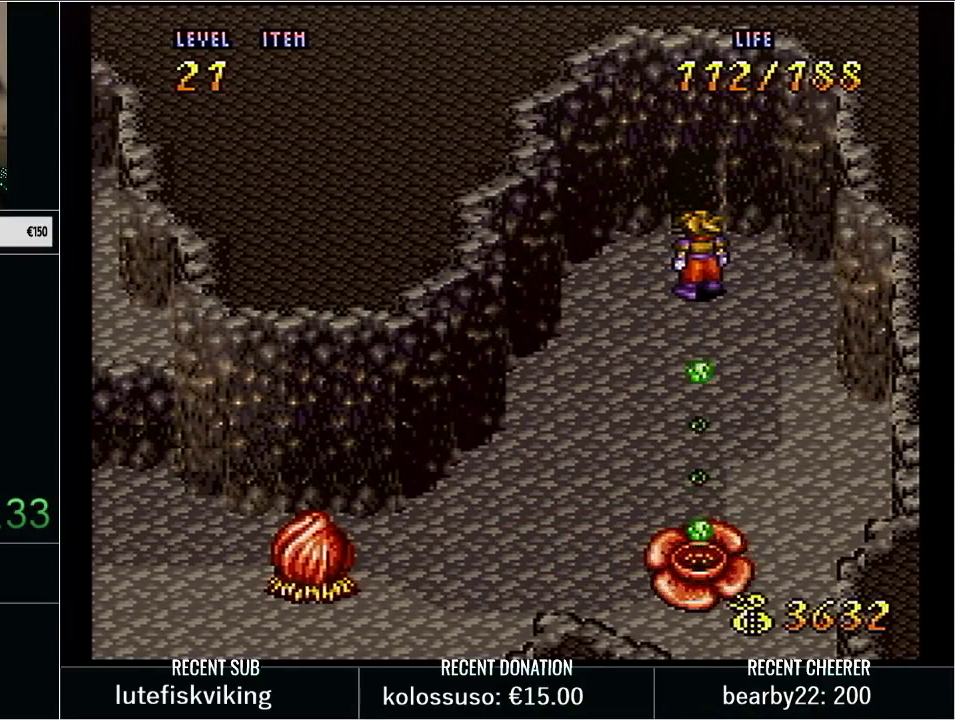
{"buttons": [], "events": []}
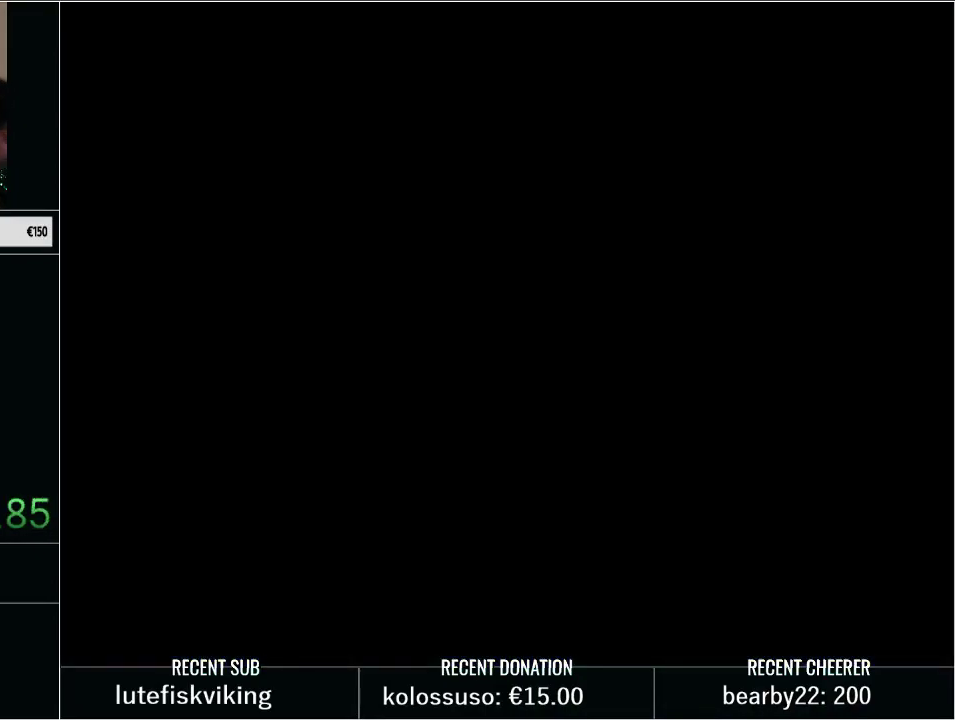
{"buttons": [], "events": []}
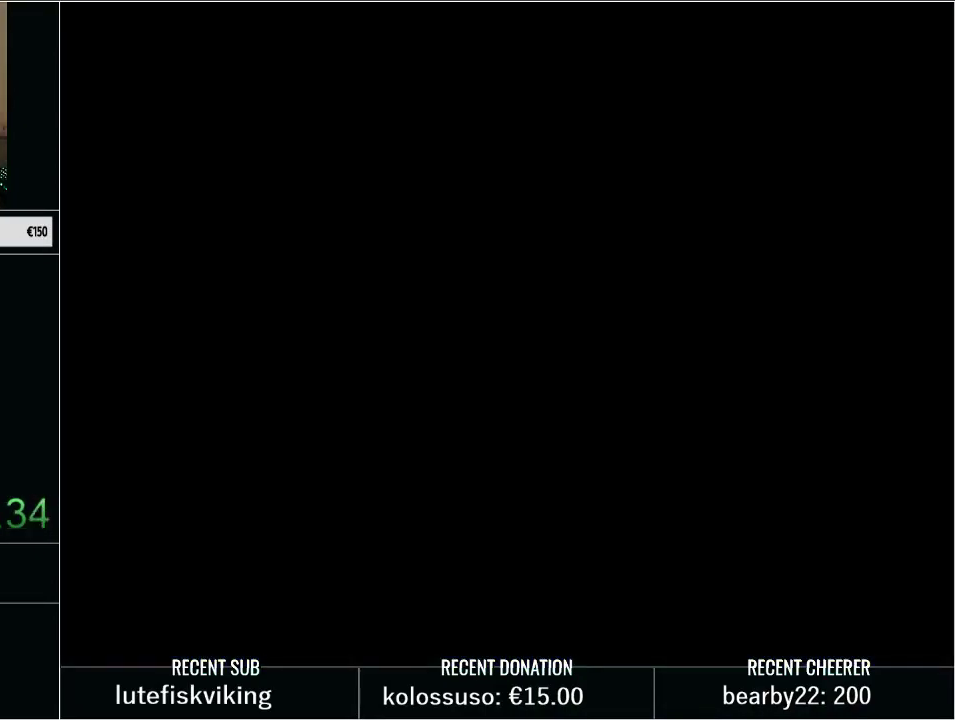
{"buttons": [], "events": []}
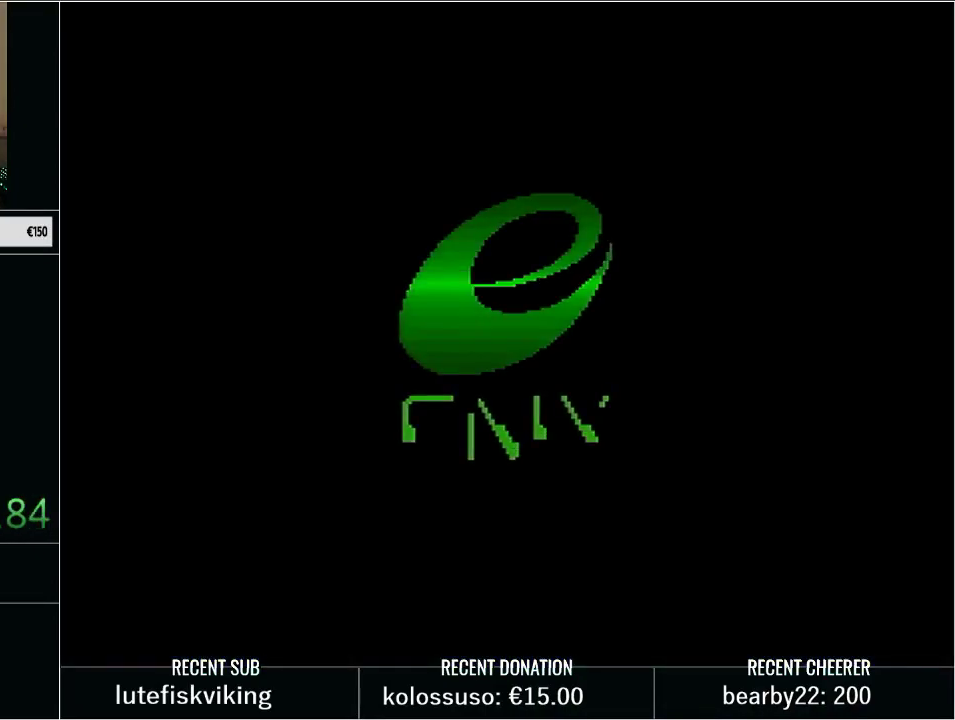
{"buttons": ["A"], "events": [[17, "X", "down"], [133, "X", "up"], [233, "X", "down"], [283, "X", "up"], [383, "A", "down"]]}
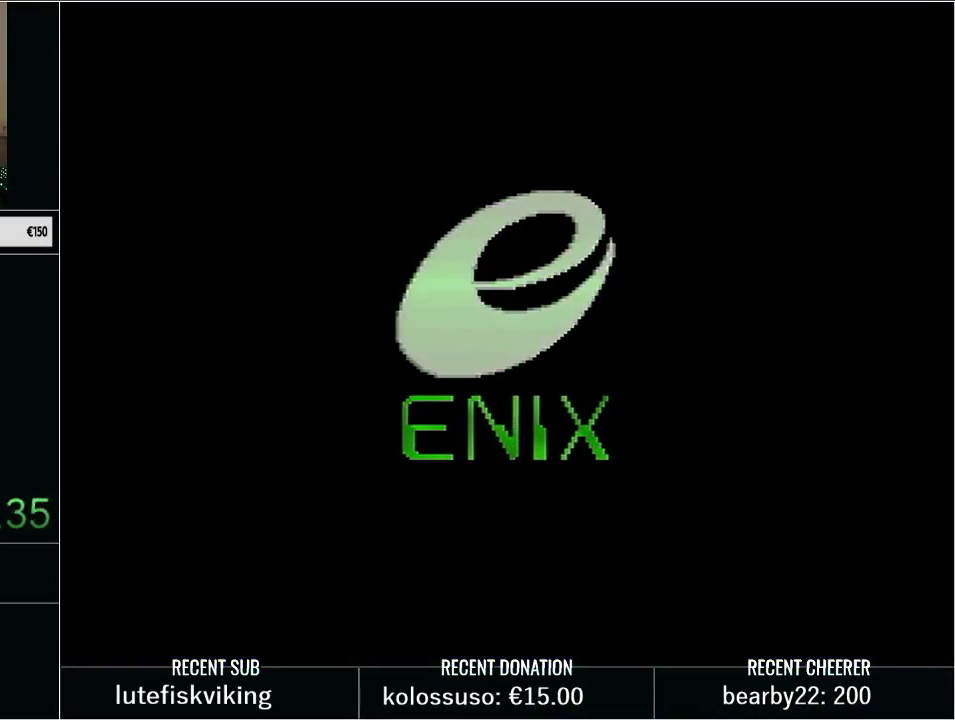
{"buttons": [], "events": [[33, "A", "up"], [133, "A", "down"], [250, "A", "up"], [350, "A", "down"], [467, "A", "up"]]}